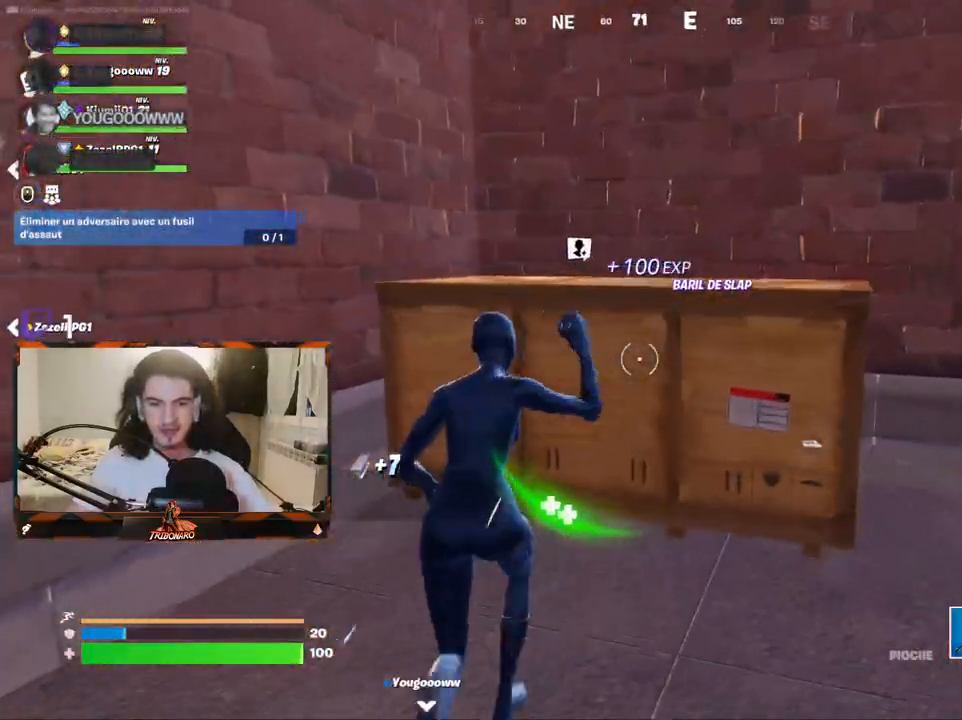
Gameplay with keyboard and mouse; each line is a JSON object with the keys and mouse buttons held at the frame after it. "events" lists presses ("down") and releases ("up") of "1", "2", "3", "4", "5", "a", "alt", "c", "caps_lock", "ctrl", "d", "e", "f", "g", "q", "r", "s", "shift", "space", "t", "tab", "v", "w", "x", "z", "mouse_left", "mouse_wheel" and "mouse_right" between this image and that frame as [ms after this image, input, new state], when the widget could be followed in between. "mouse_left", "mouse_wheel", "mouse_right" = the "left", "wheel", "right" buttons of the "mouse" list. No other keys are recorded. "wheel" means that the mouse wheel is clicked or scrolled. "mouse_move" is the direction in which the mouse moves at that frame (one of eight, or "still"), when it could be read.
{"keys": [], "mouse": ["left"], "mouse_move": "down", "events": [[50, "d", "down"], [184, "mouse_left", "down"], [467, "d", "up"]]}
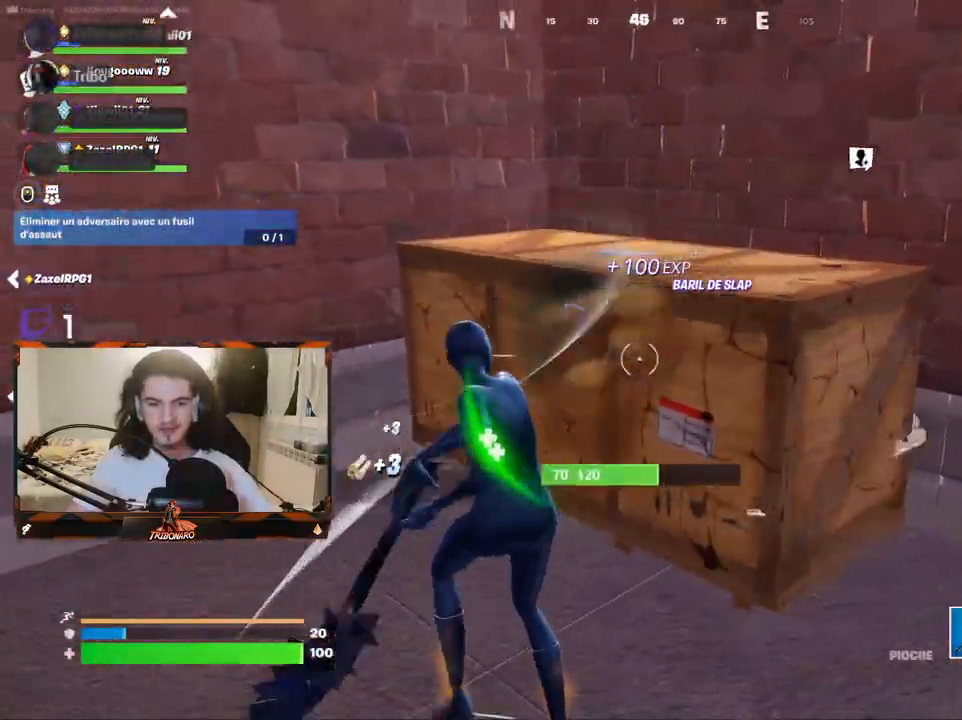
{"keys": ["z"], "mouse": ["left"], "mouse_move": "up-left", "events": [[200, "s", "down"], [350, "s", "up"], [484, "z", "down"]]}
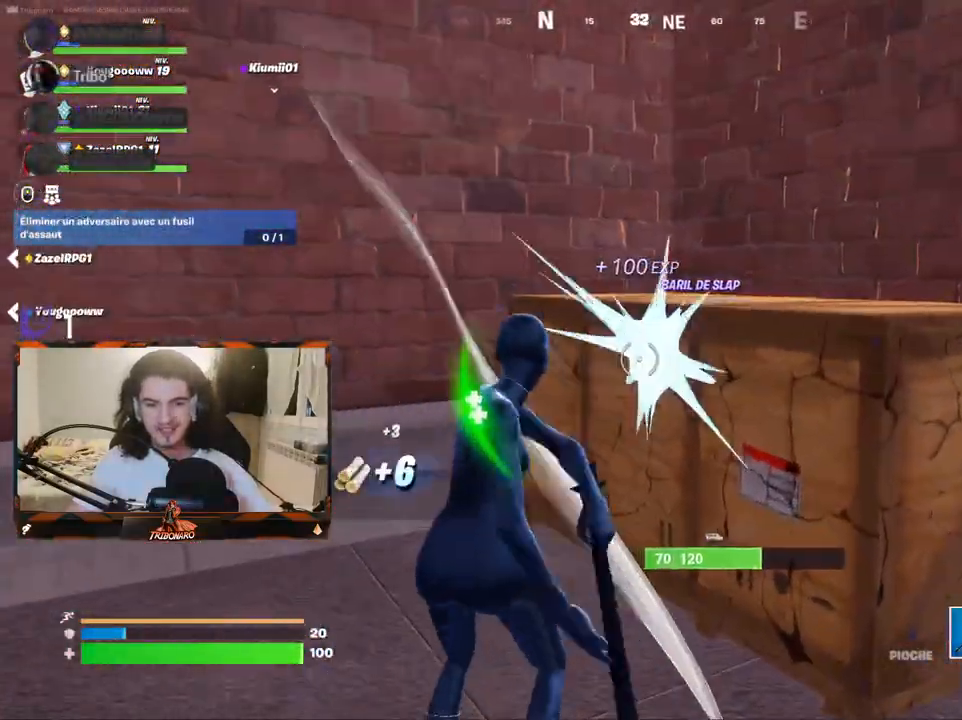
{"keys": ["q", "z"], "mouse": [], "mouse_move": "still", "events": [[34, "mouse_left", "up"], [267, "x", "down"], [317, "q", "down"], [367, "x", "up"]]}
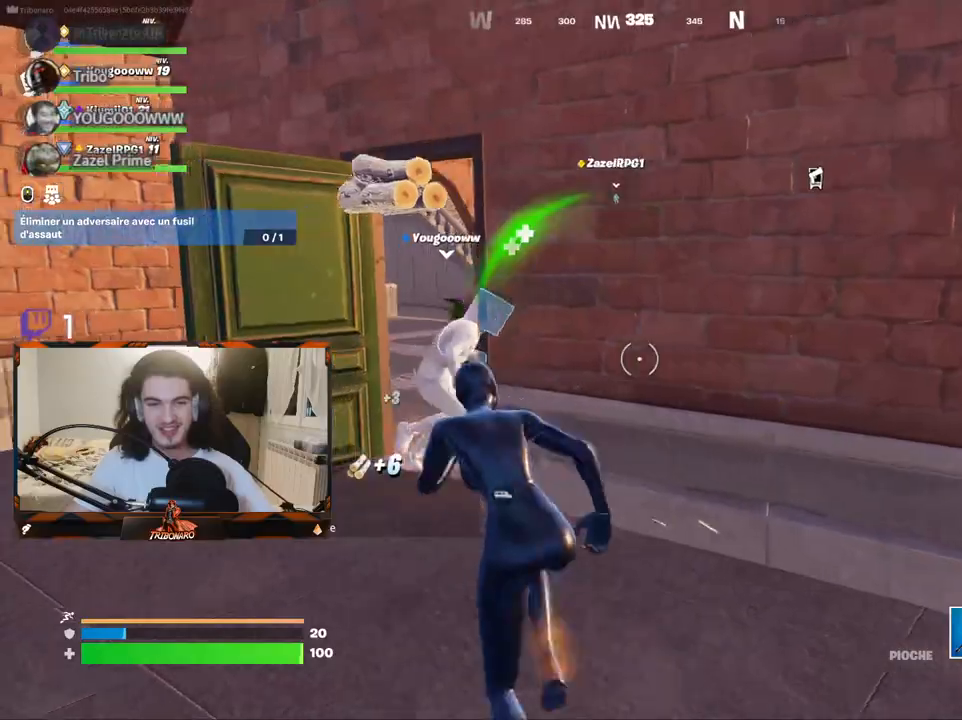
{"keys": ["z"], "mouse": [], "mouse_move": "right", "events": [[184, "q", "up"], [384, "q", "down"], [467, "q", "up"]]}
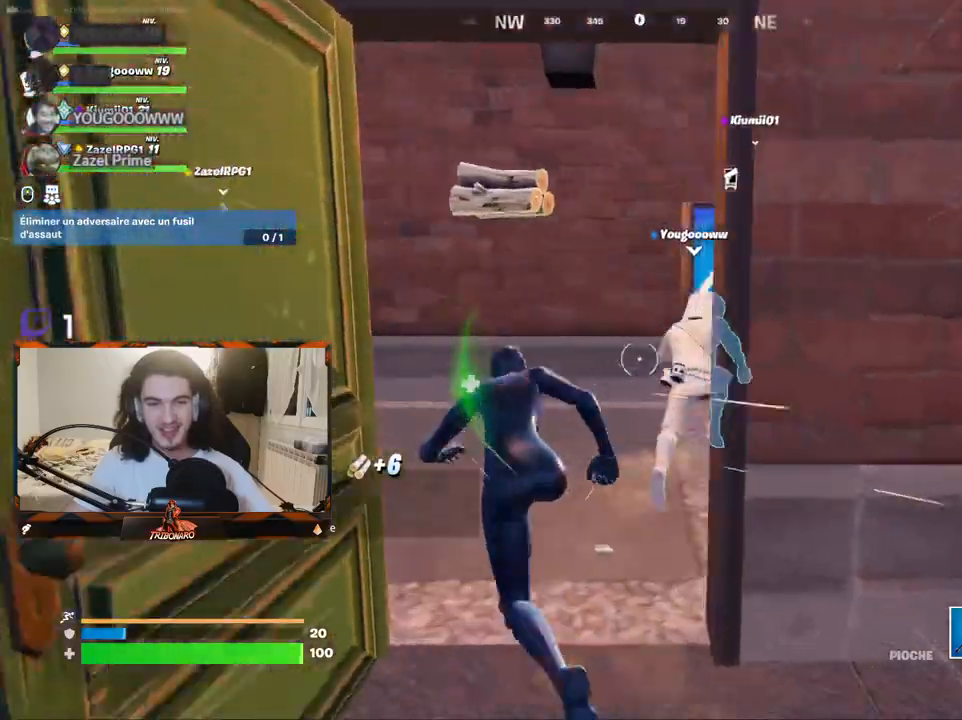
{"keys": ["z"], "mouse": [], "mouse_move": "still", "events": []}
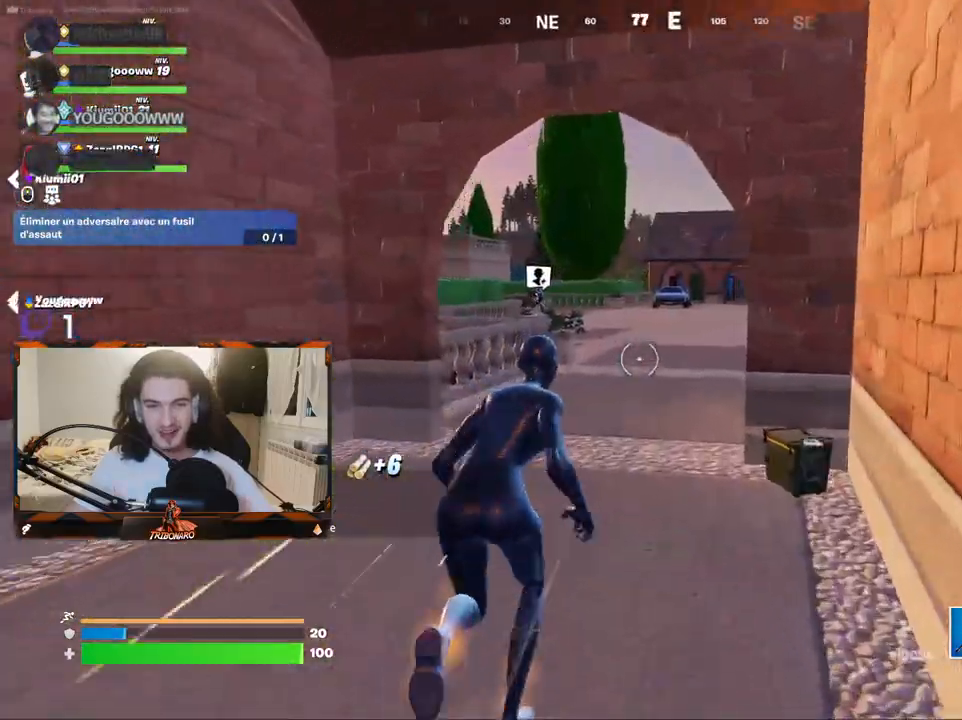
{"keys": [], "mouse": [], "mouse_move": "down-left", "events": [[267, "d", "down"], [367, "z", "up"], [450, "d", "up"]]}
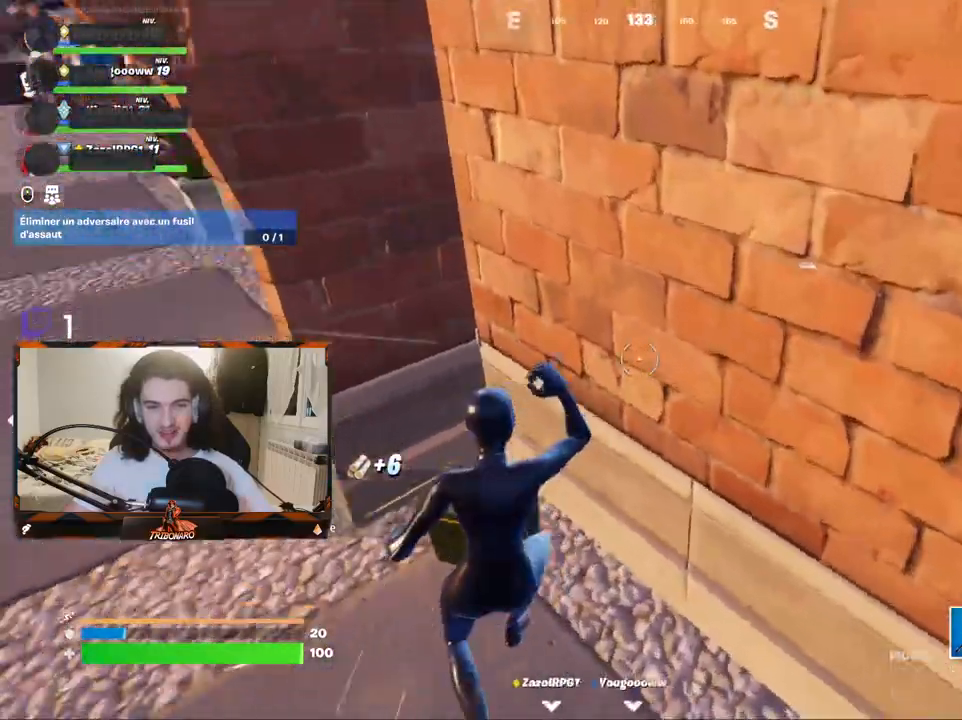
{"keys": [], "mouse": [], "mouse_move": "down-left", "events": [[50, "q", "down"], [100, "q", "up"], [100, "s", "down"], [234, "mouse_wheel", "down"], [284, "s", "up"], [417, "mouse_wheel", "up"]]}
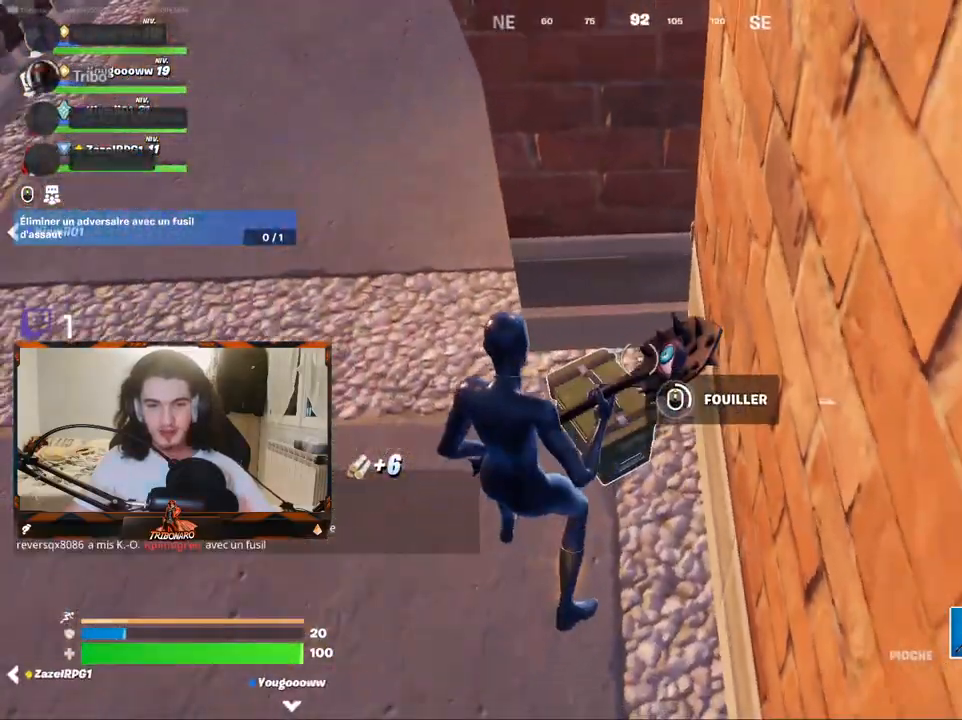
{"keys": [], "mouse": [], "mouse_move": "still", "events": []}
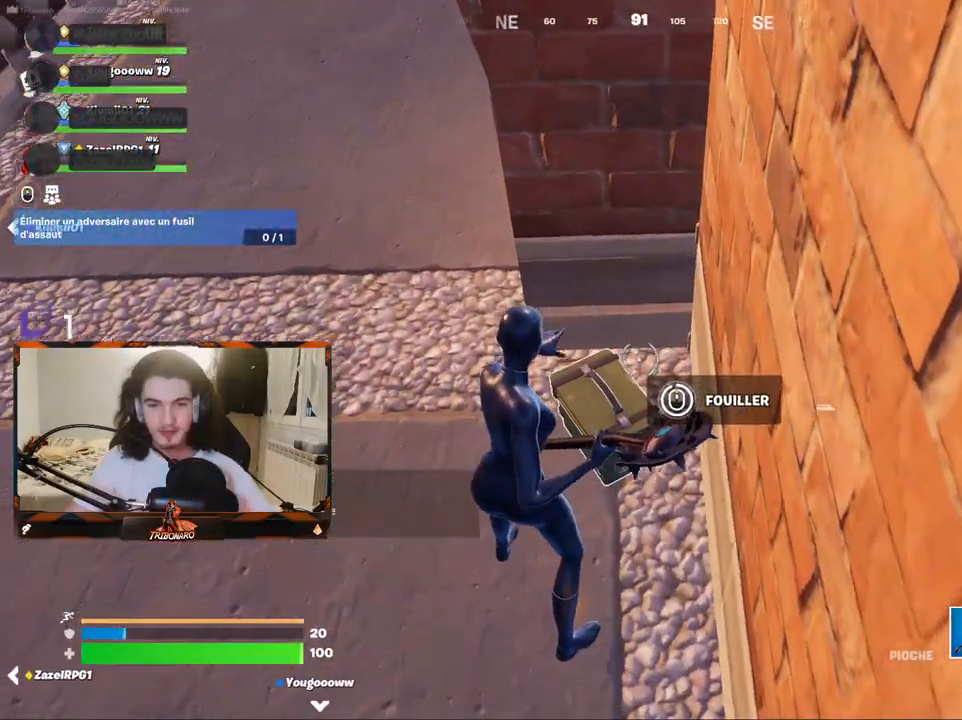
{"keys": ["z"], "mouse": [], "mouse_move": "left", "events": [[134, "mouse_wheel", "down"], [267, "mouse_wheel", "up"], [500, "z", "down"]]}
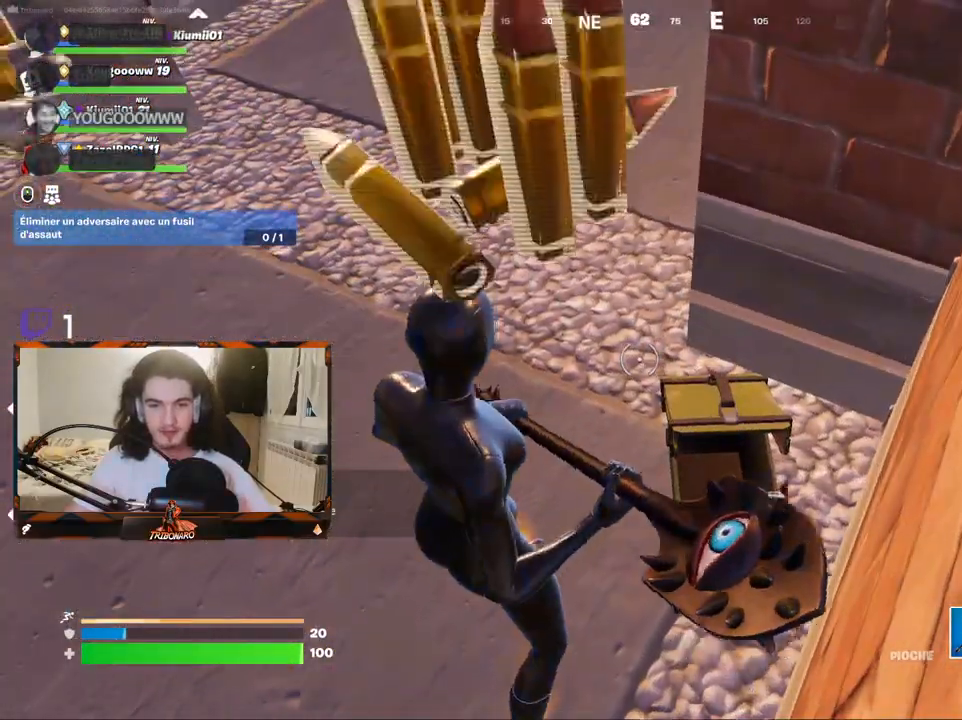
{"keys": ["x", "z"], "mouse": [], "mouse_move": "up-left", "events": [[184, "mouse_wheel", "down"], [234, "mouse_wheel", "up"], [417, "x", "down"]]}
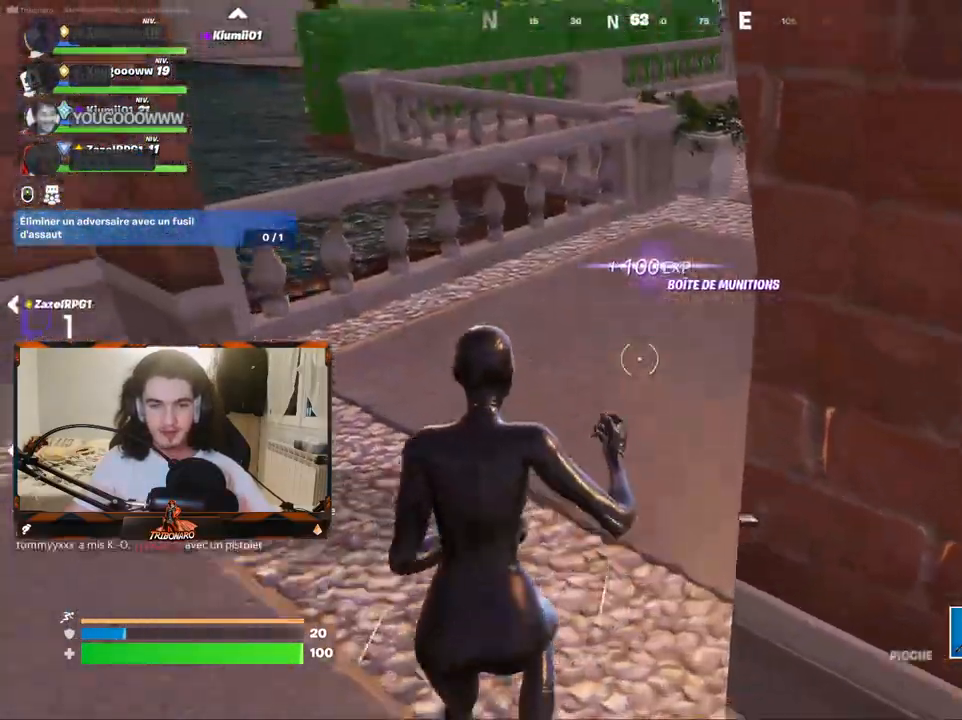
{"keys": ["d", "z"], "mouse": [], "mouse_move": "up-left", "events": [[17, "x", "up"], [250, "d", "down"]]}
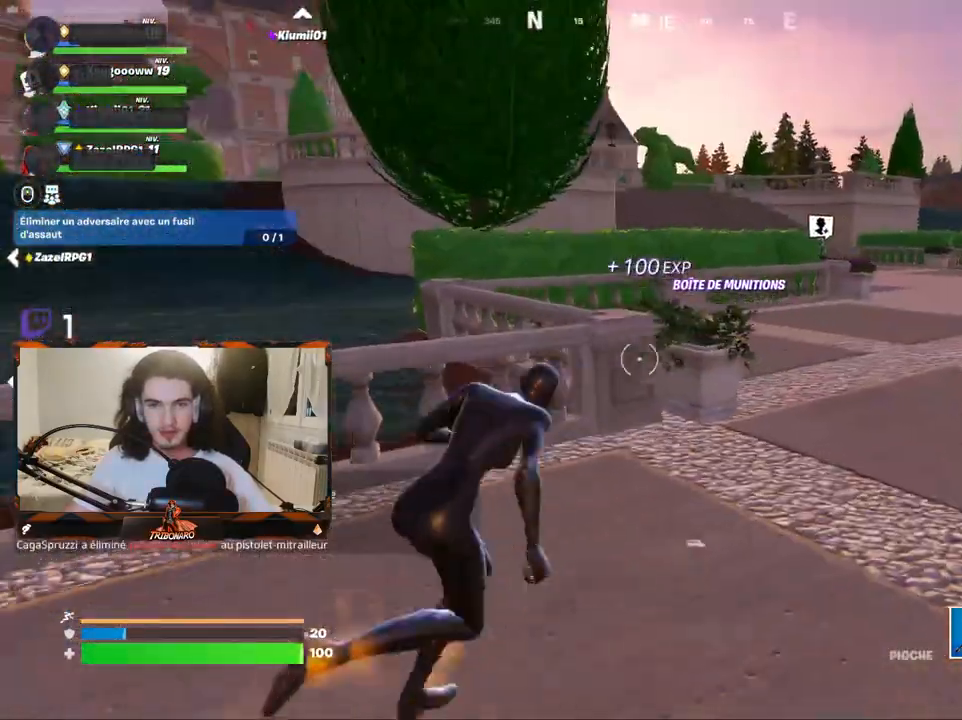
{"keys": ["d", "z"], "mouse": [], "mouse_move": "still", "events": []}
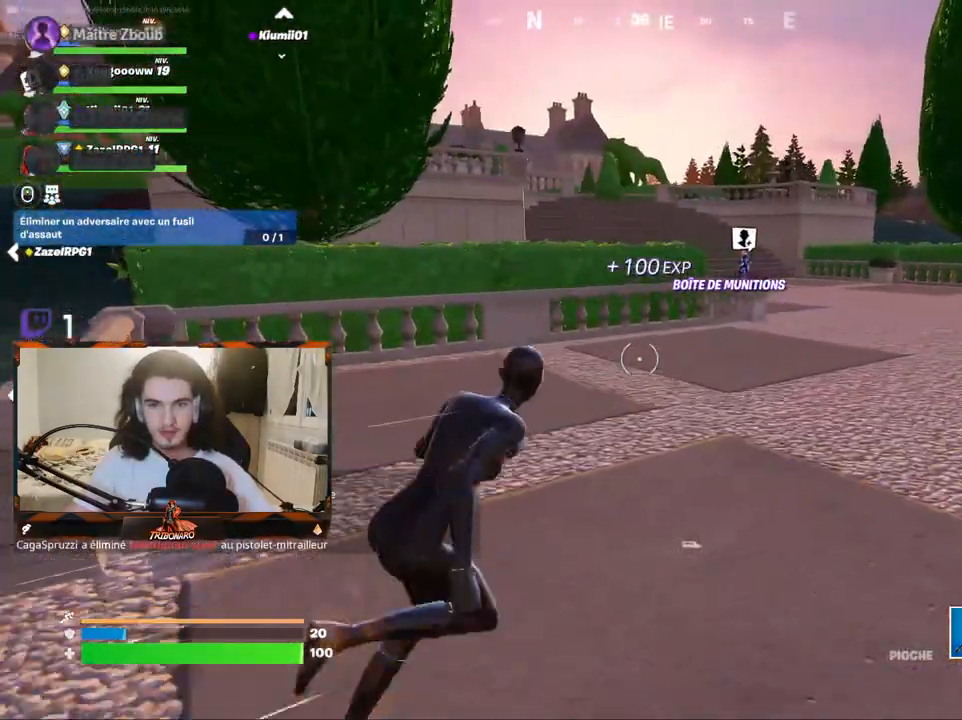
{"keys": ["z"], "mouse": [], "mouse_move": "still", "events": [[100, "d", "up"], [284, "d", "down"], [467, "d", "up"]]}
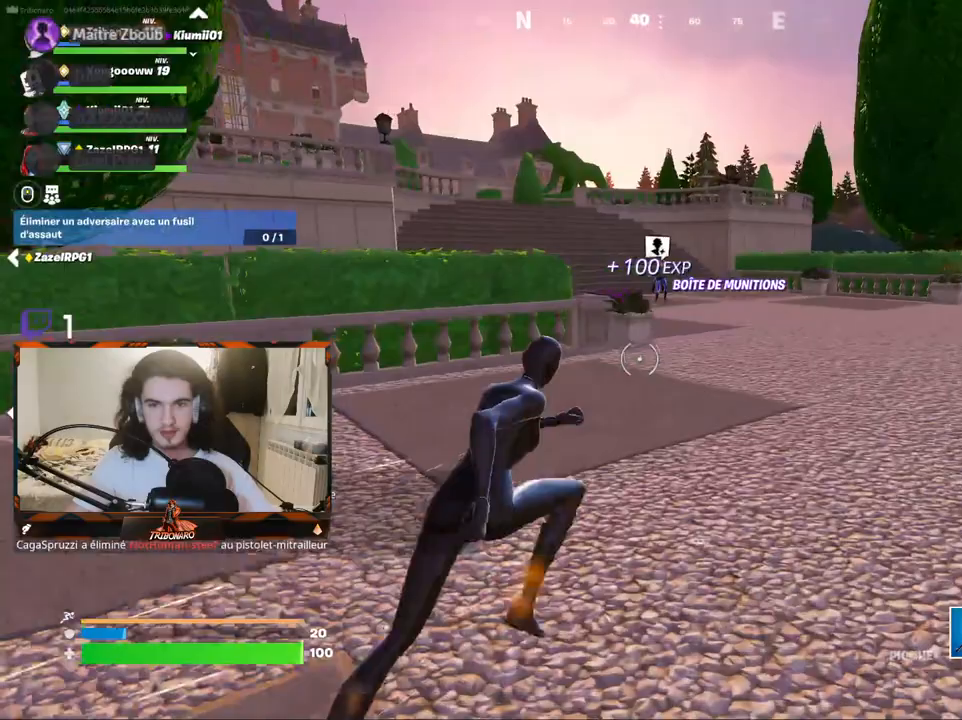
{"keys": ["z"], "mouse": [], "mouse_move": "still", "events": [[117, "d", "down"], [300, "d", "up"]]}
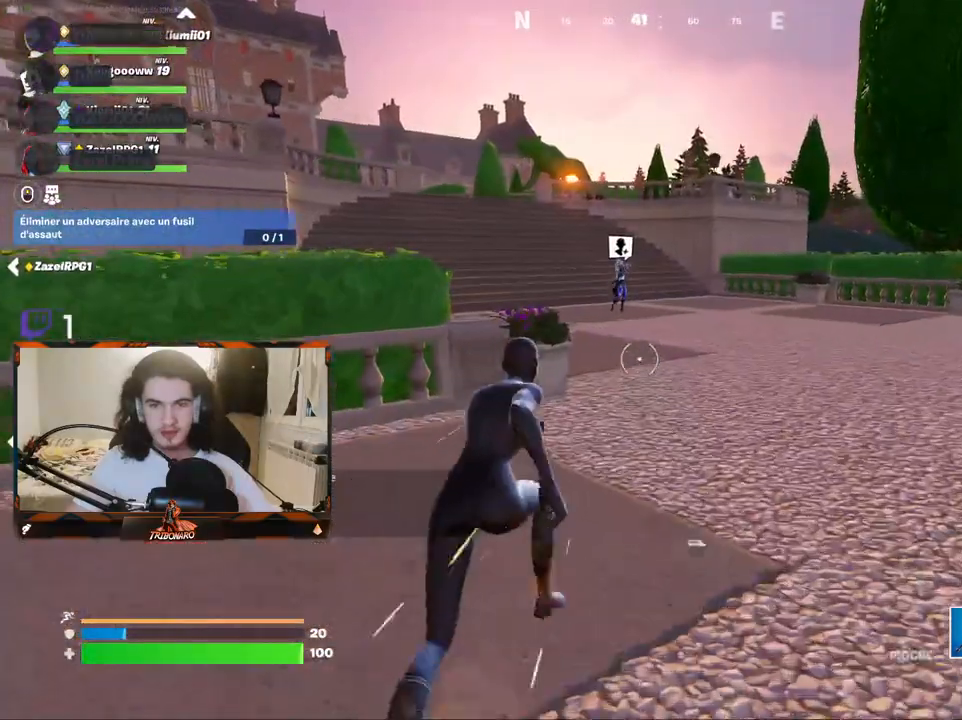
{"keys": ["z"], "mouse": [], "mouse_move": "still", "events": [[367, "d", "down"], [400, "d", "up"]]}
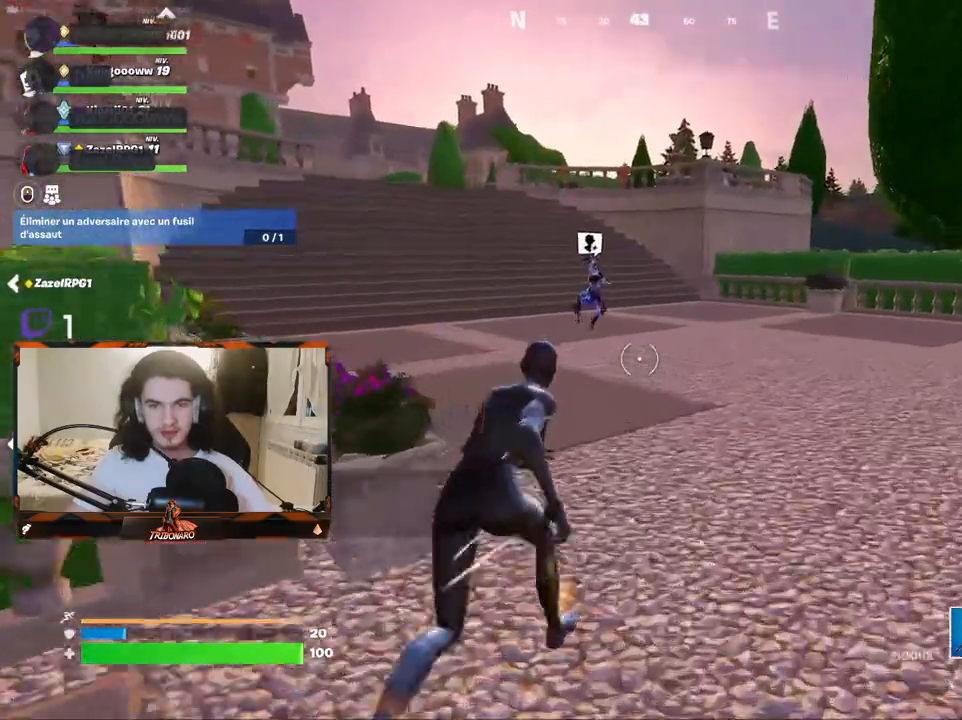
{"keys": ["z"], "mouse": [], "mouse_move": "still", "events": []}
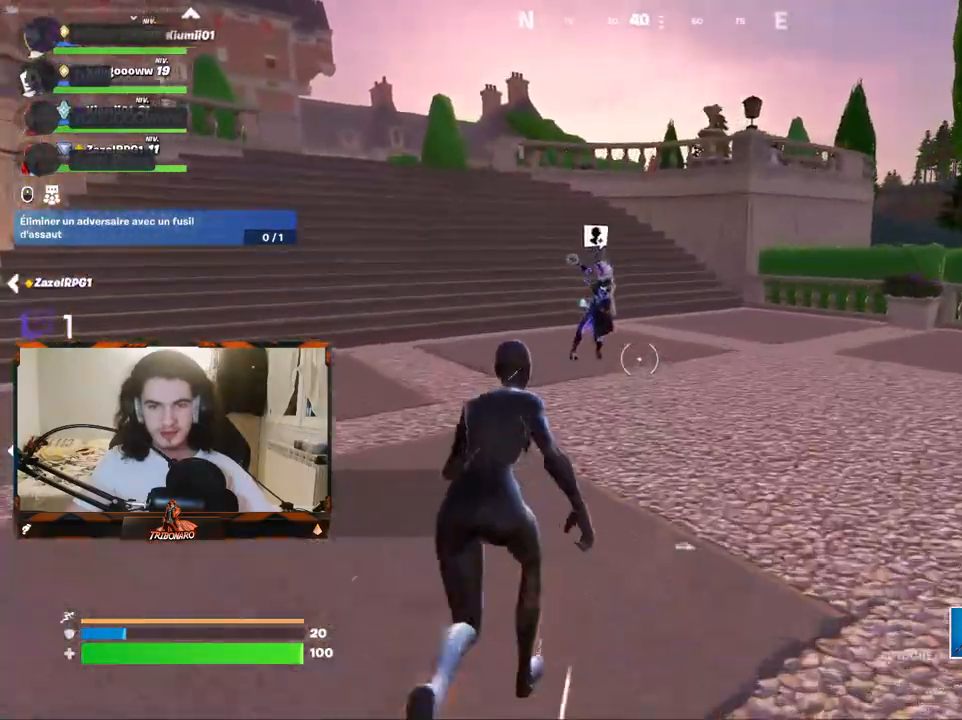
{"keys": ["z"], "mouse": [], "mouse_move": "still", "events": []}
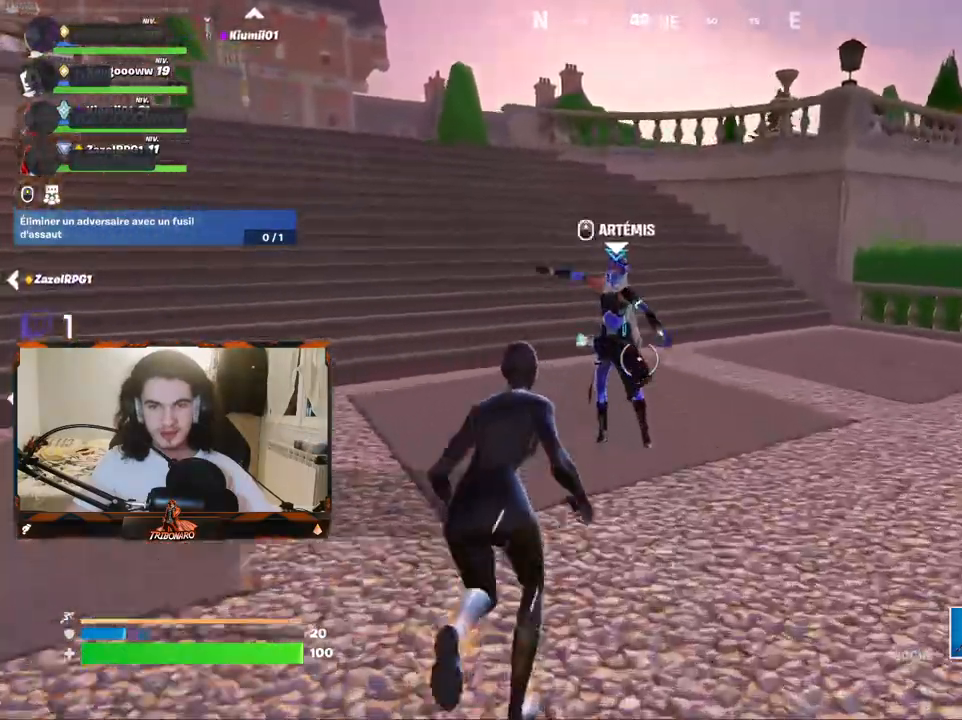
{"keys": [], "mouse": ["wheel"], "mouse_move": "still", "events": [[84, "x", "down"], [167, "x", "up"], [317, "z", "up"], [367, "mouse_wheel", "down"]]}
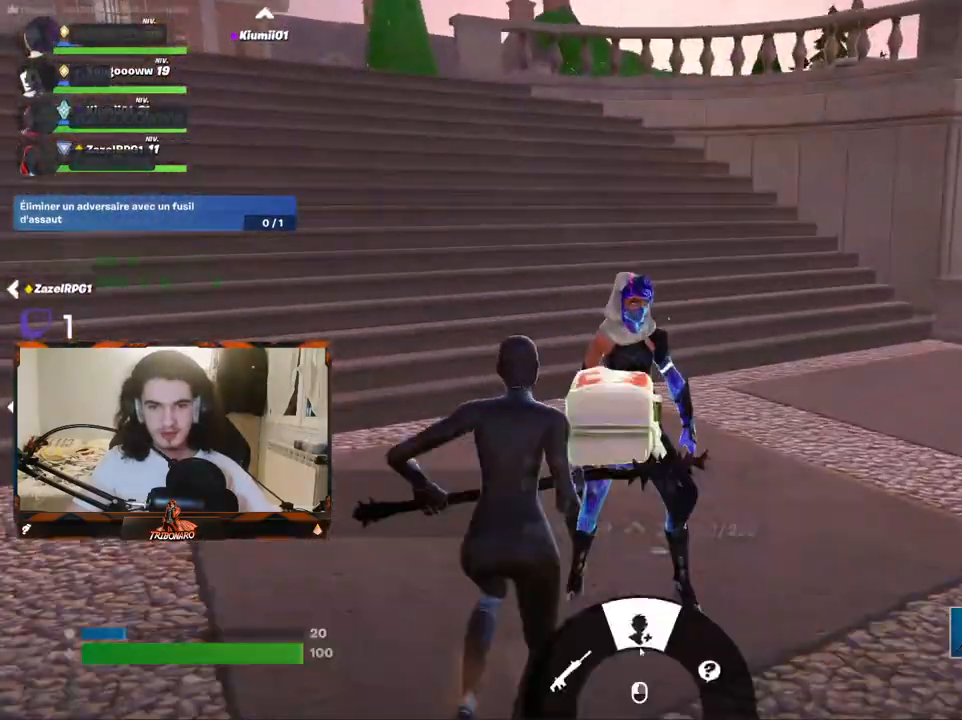
{"keys": [], "mouse": [], "mouse_move": "up-left", "events": [[150, "mouse_wheel", "up"]]}
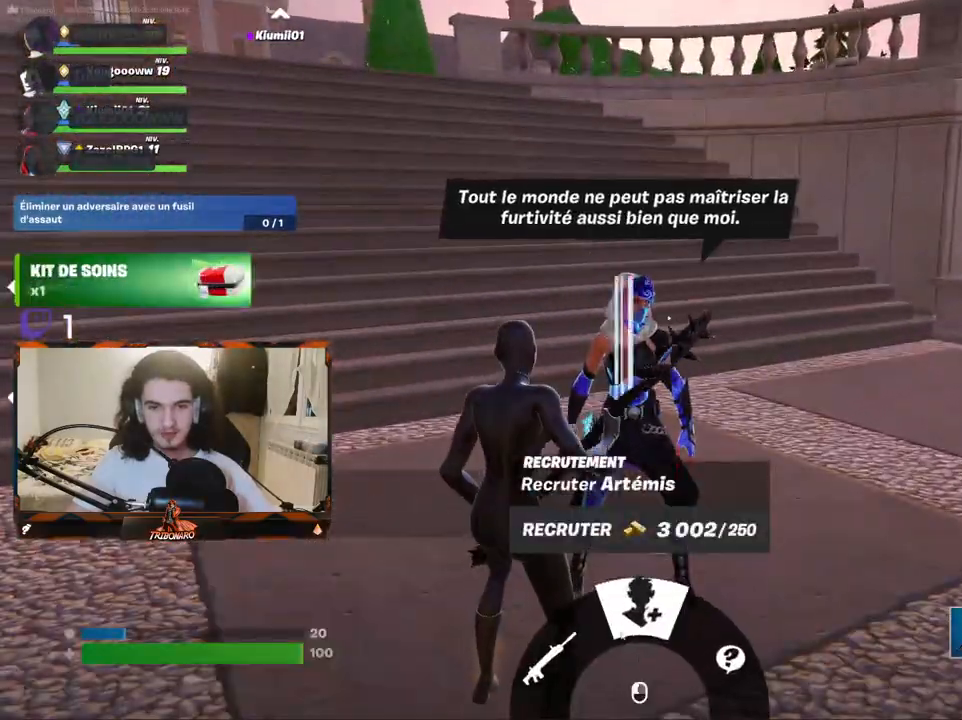
{"keys": [], "mouse": [], "mouse_move": "still", "events": [[317, "mouse_left", "down"], [400, "mouse_left", "up"]]}
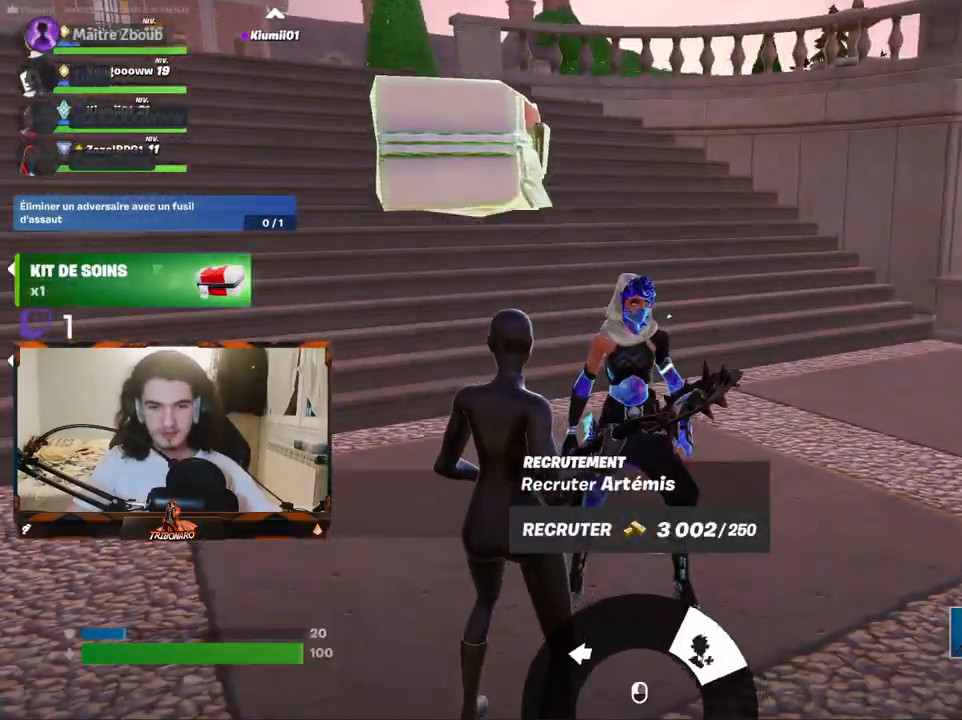
{"keys": [], "mouse": ["left"], "mouse_move": "right", "events": [[467, "mouse_left", "down"]]}
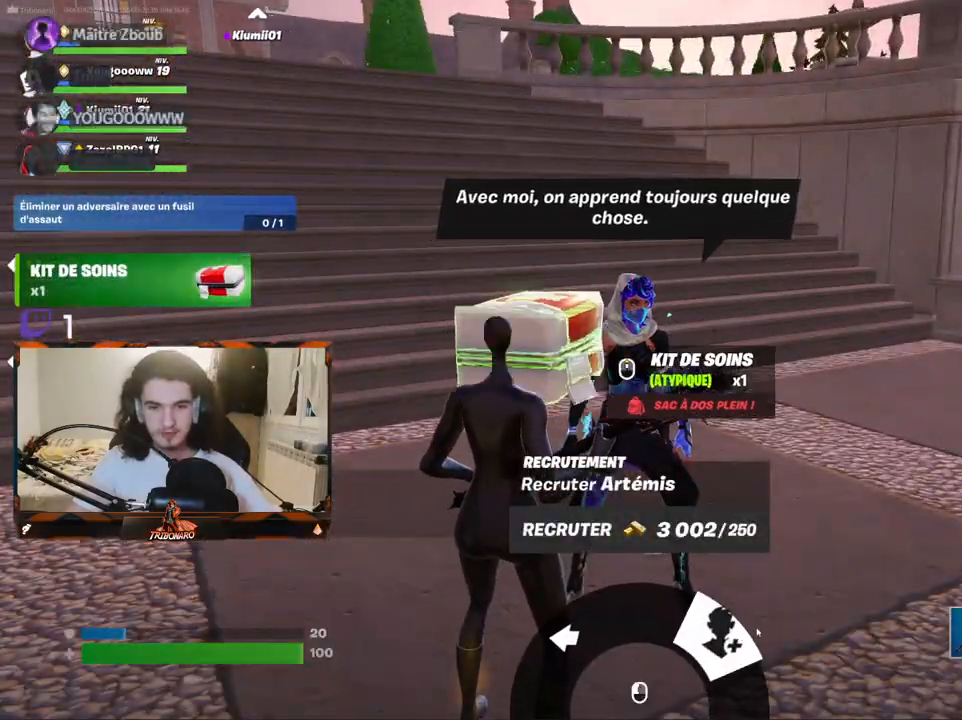
{"keys": [], "mouse": [], "mouse_move": "still", "events": [[67, "mouse_left", "up"]]}
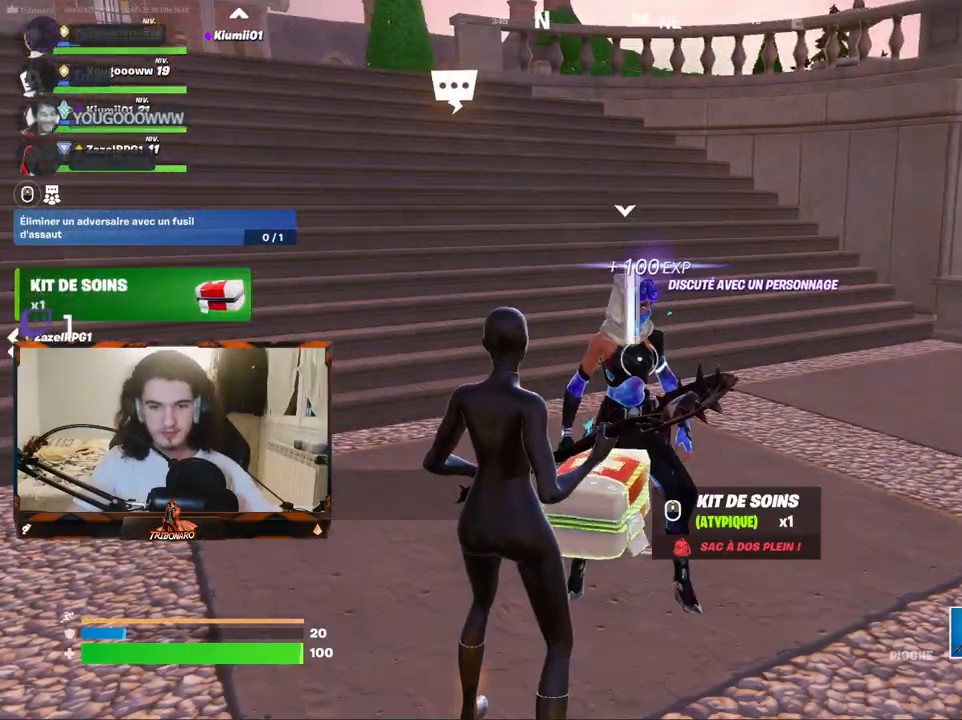
{"keys": ["q"], "mouse": [], "mouse_move": "down", "events": [[500, "q", "down"]]}
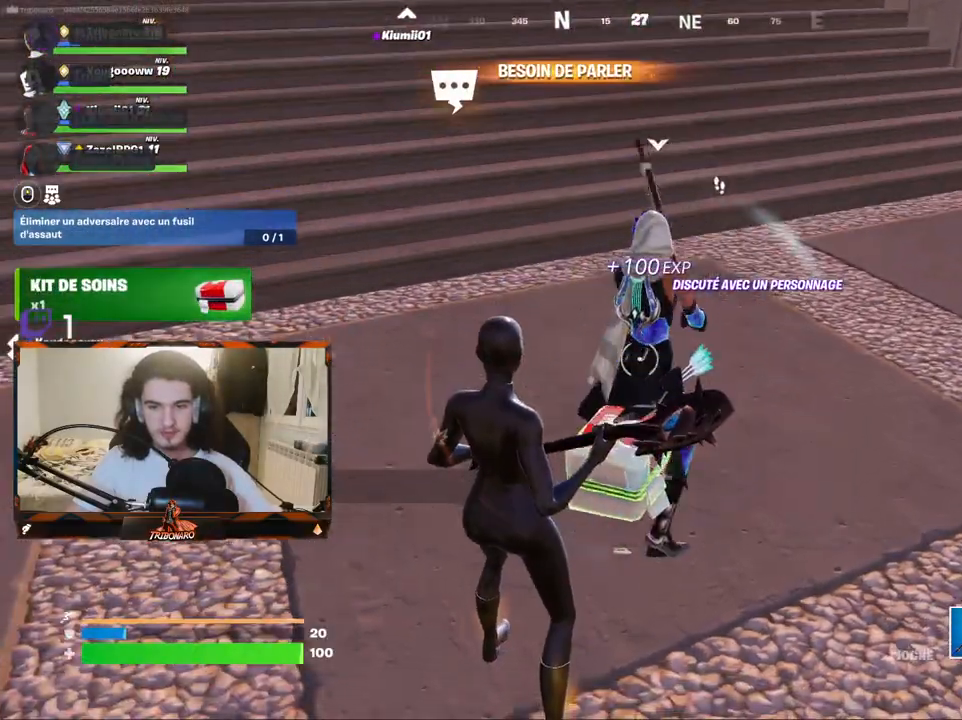
{"keys": [], "mouse": [], "mouse_move": "left", "events": [[100, "q", "up"], [184, "f", "down"], [284, "f", "up"]]}
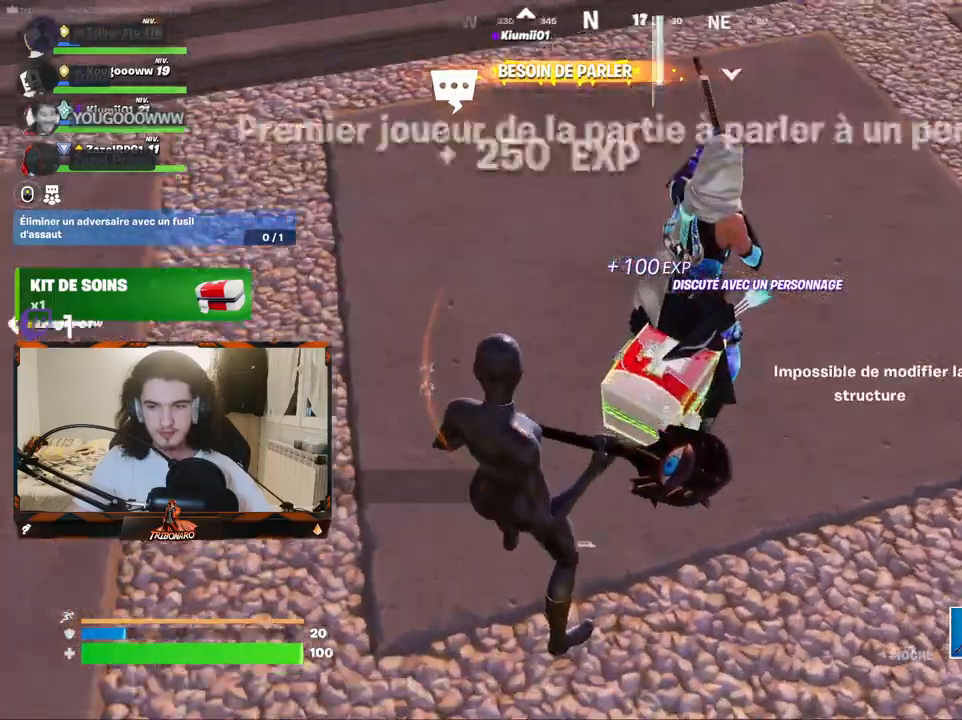
{"keys": ["q"], "mouse": [], "mouse_move": "still", "events": [[17, "s", "down"], [117, "s", "up"], [250, "g", "down"], [400, "g", "up"], [434, "q", "down"]]}
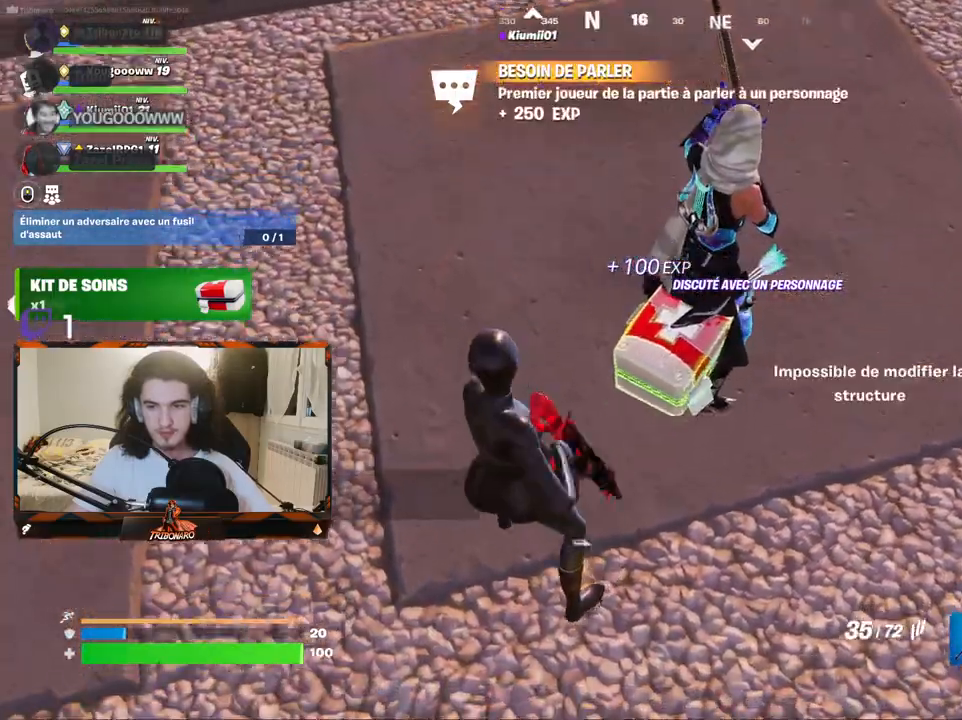
{"keys": [], "mouse": [], "mouse_move": "up-right", "events": [[34, "mouse_wheel", "down"], [34, "q", "up"], [34, "s", "down"], [134, "mouse_wheel", "up"], [367, "q", "down"], [417, "q", "up"], [417, "s", "up"]]}
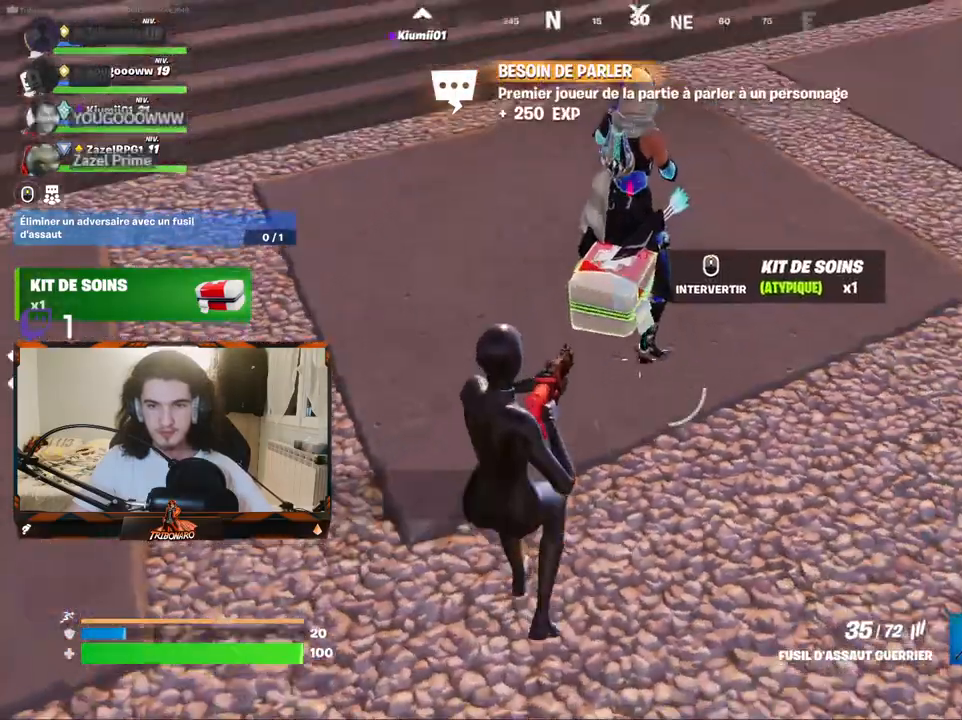
{"keys": [], "mouse": [], "mouse_move": "left", "events": [[50, "q", "down"], [184, "q", "up"]]}
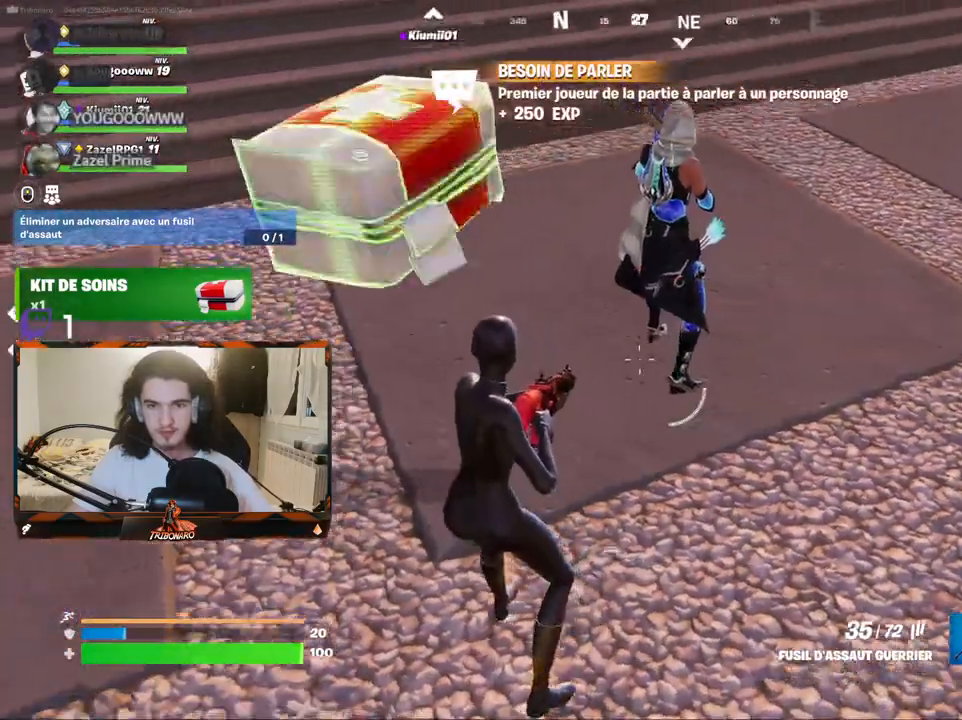
{"keys": ["q", "x", "z"], "mouse": [], "mouse_move": "left", "events": [[17, "q", "down"], [67, "z", "down"], [434, "x", "down"]]}
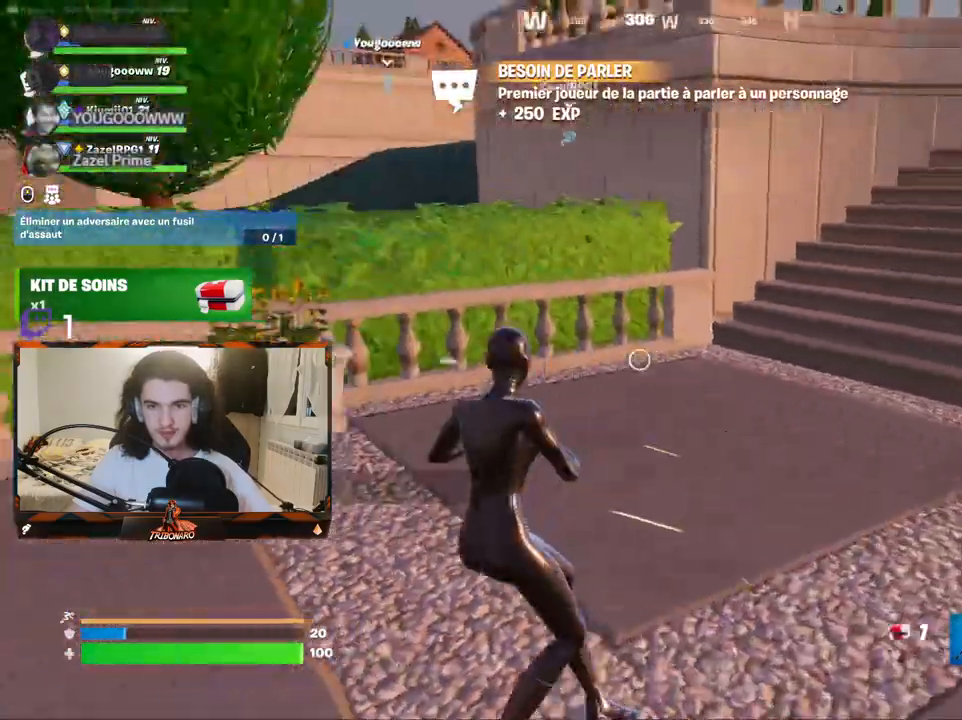
{"keys": ["z"], "mouse": [], "mouse_move": "still", "events": [[84, "x", "up"], [500, "q", "up"]]}
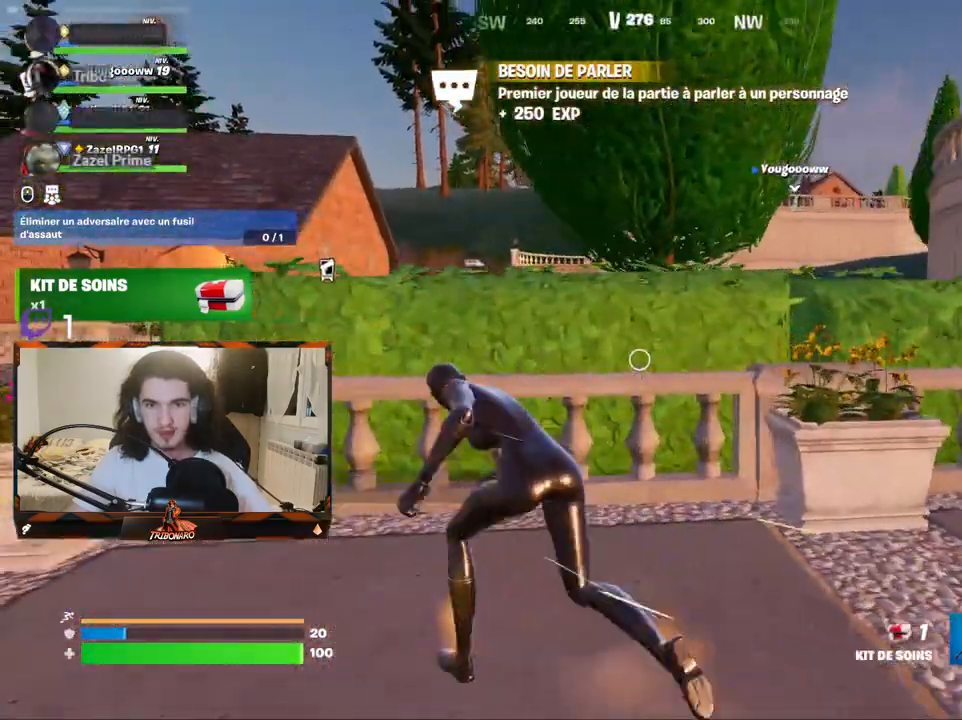
{"keys": ["z"], "mouse": [], "mouse_move": "right", "events": [[50, "space", "down"], [184, "space", "up"]]}